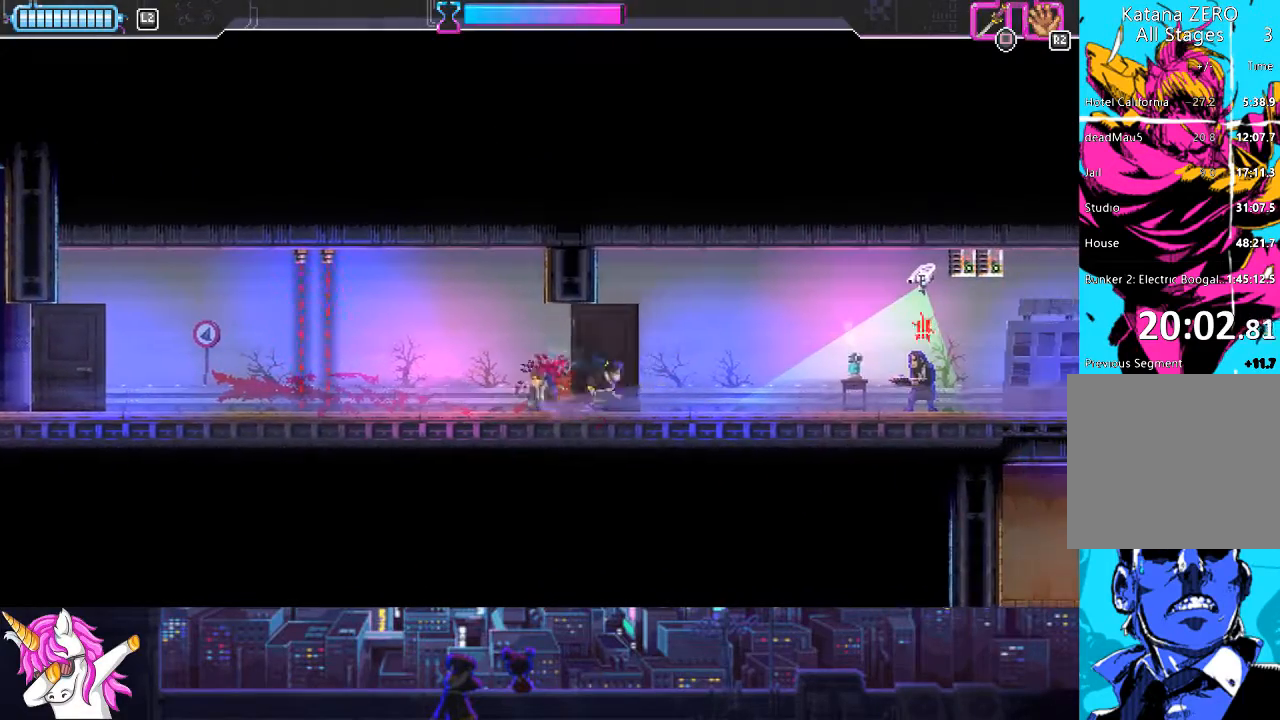
Gameplay with a controller (PlayStation layout); each line is a JSON object with the inputs held at the frame after it. "events" lists button and stick changes between this image and that frame as [ms after this image, input, new state], when the widget could be followed in between.
{"buttons": ["DPAD_RIGHT"], "left_stick": "center", "right_stick": "center", "events": [[287, "SQUARE", "down"], [371, "SQUARE", "up"]]}
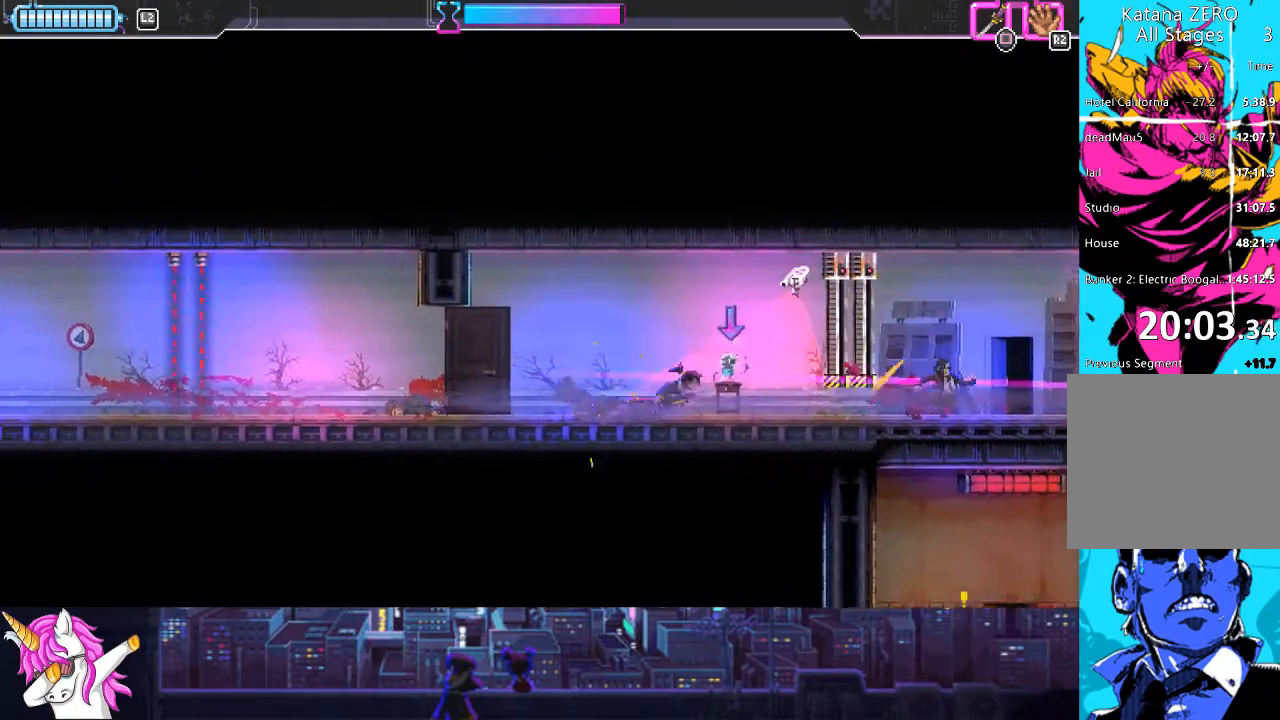
{"buttons": ["DPAD_RIGHT"], "left_stick": "center", "right_stick": "center", "events": []}
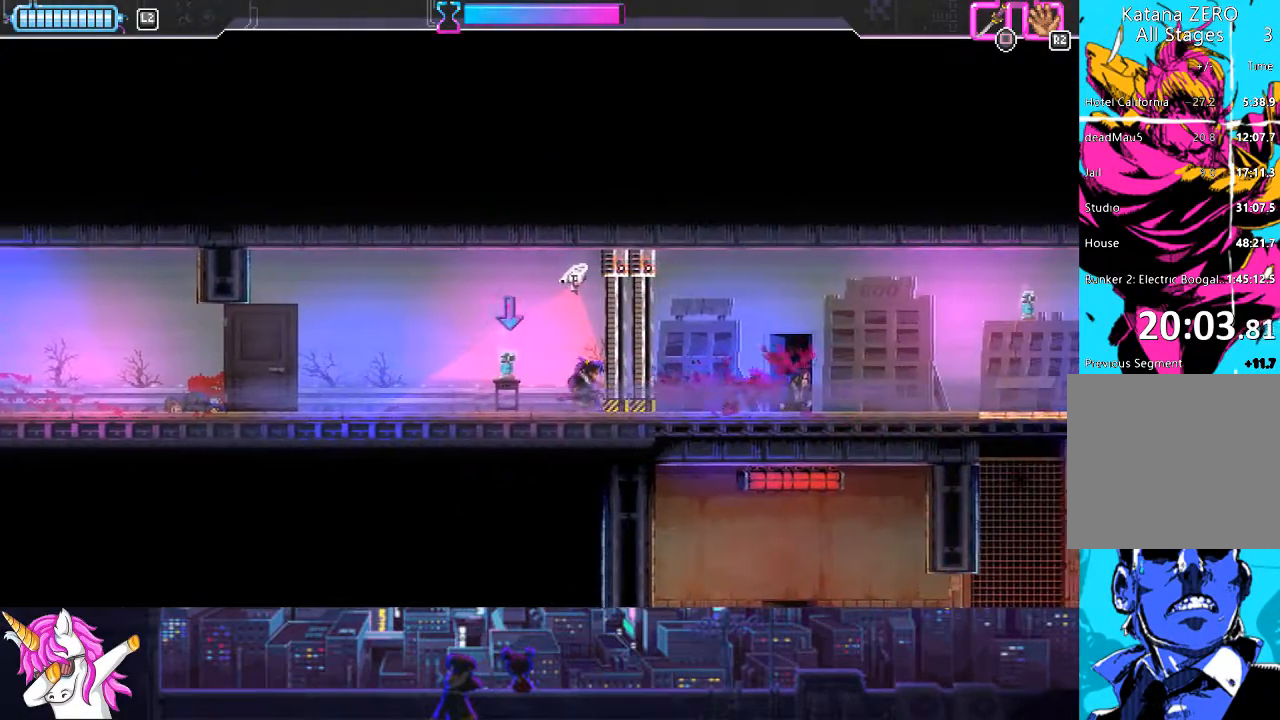
{"buttons": ["DPAD_DOWN"], "left_stick": "center", "right_stick": "center"}
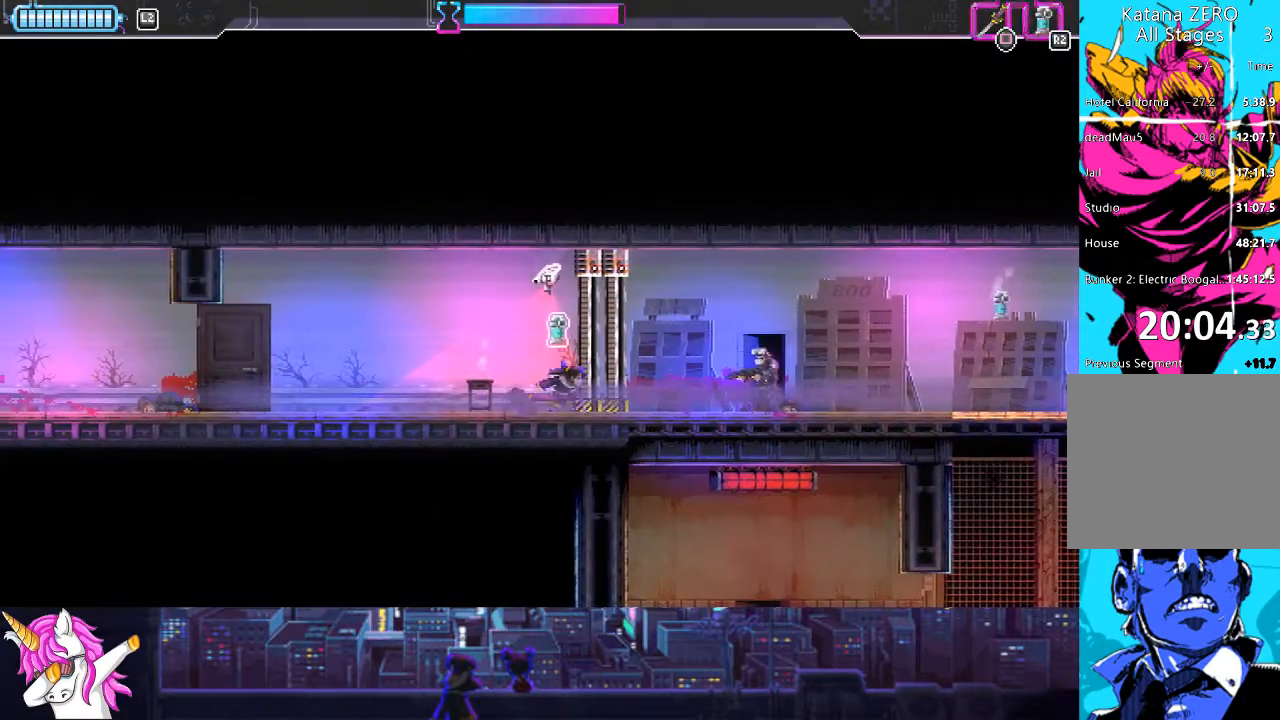
{"buttons": ["SQUARE", "DPAD_RIGHT"], "left_stick": "center", "right_stick": "center", "events": [[17, "R1", "down"], [101, "R1", "up"], [135, "DPAD_DOWN", "up"], [169, "DPAD_RIGHT", "down"], [472, "SQUARE", "down"]]}
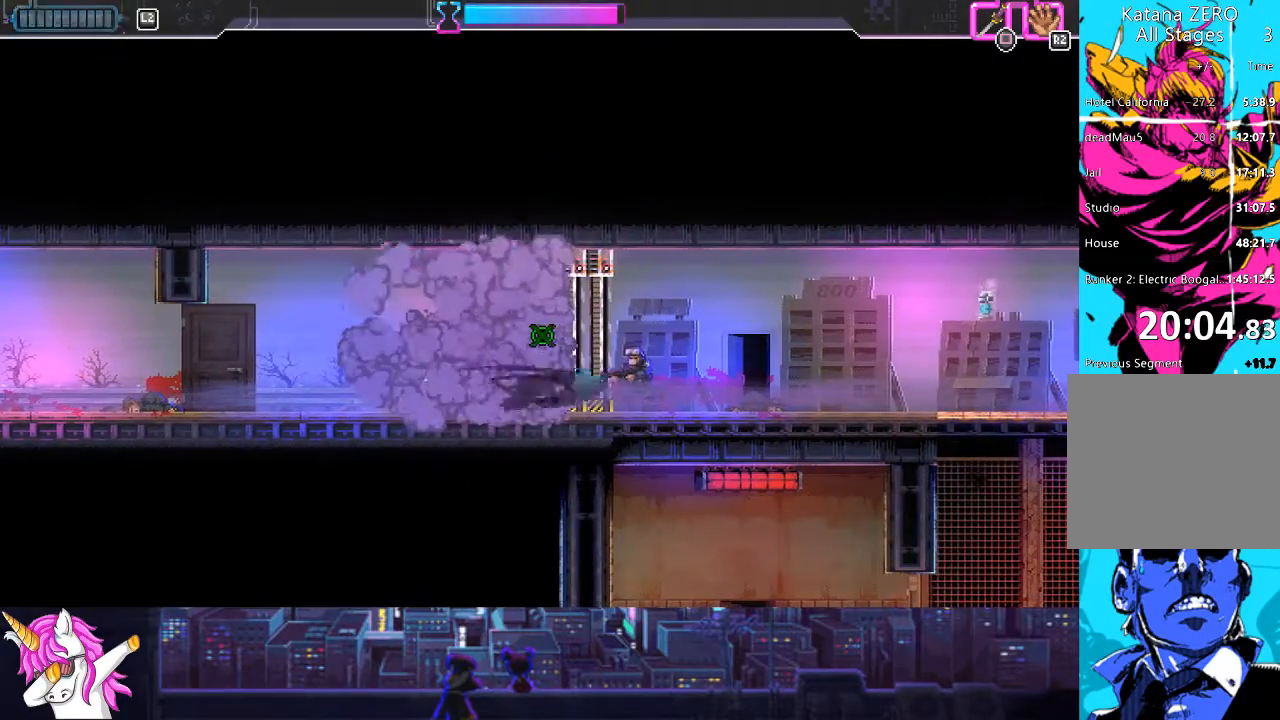
{"buttons": ["DPAD_RIGHT"], "left_stick": "center", "right_stick": "center", "events": [[85, "SQUARE", "up"], [406, "SQUARE", "down"], [507, "SQUARE", "up"]]}
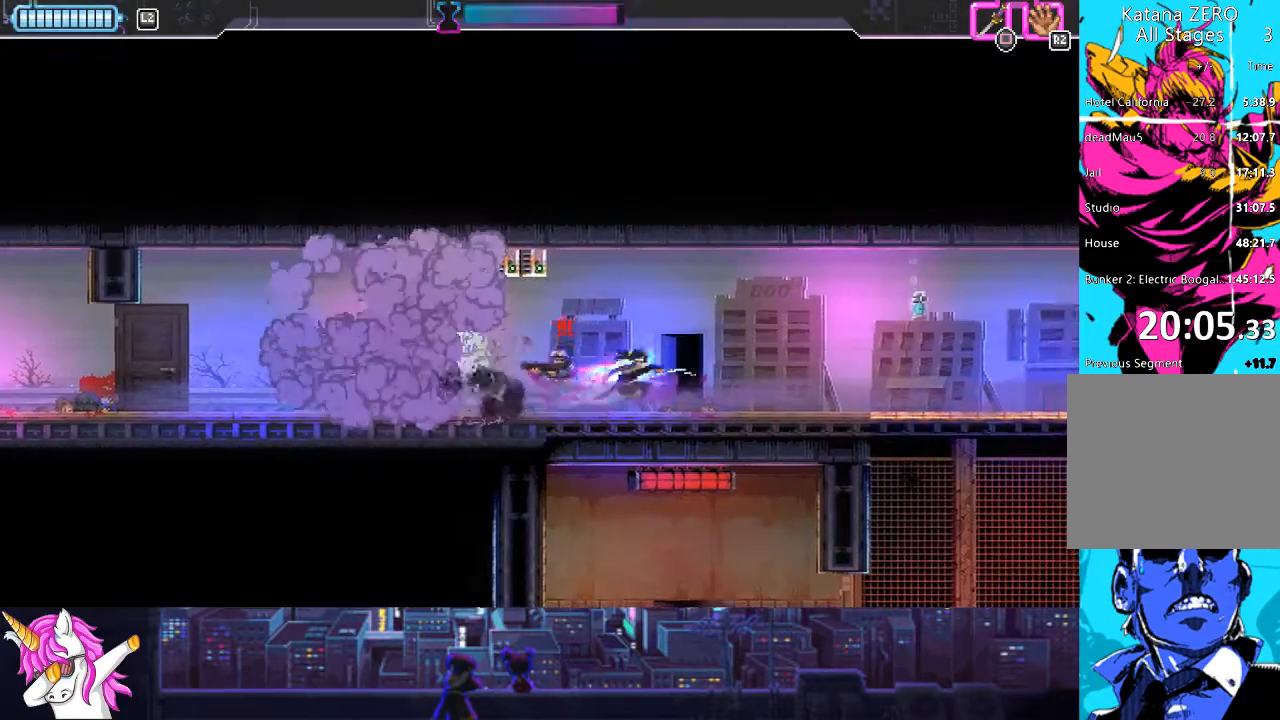
{"buttons": ["SQUARE", "DPAD_LEFT"], "left_stick": "center", "right_stick": "center", "events": [[219, "DPAD_RIGHT", "up"], [253, "DPAD_LEFT", "down"], [490, "SQUARE", "down"]]}
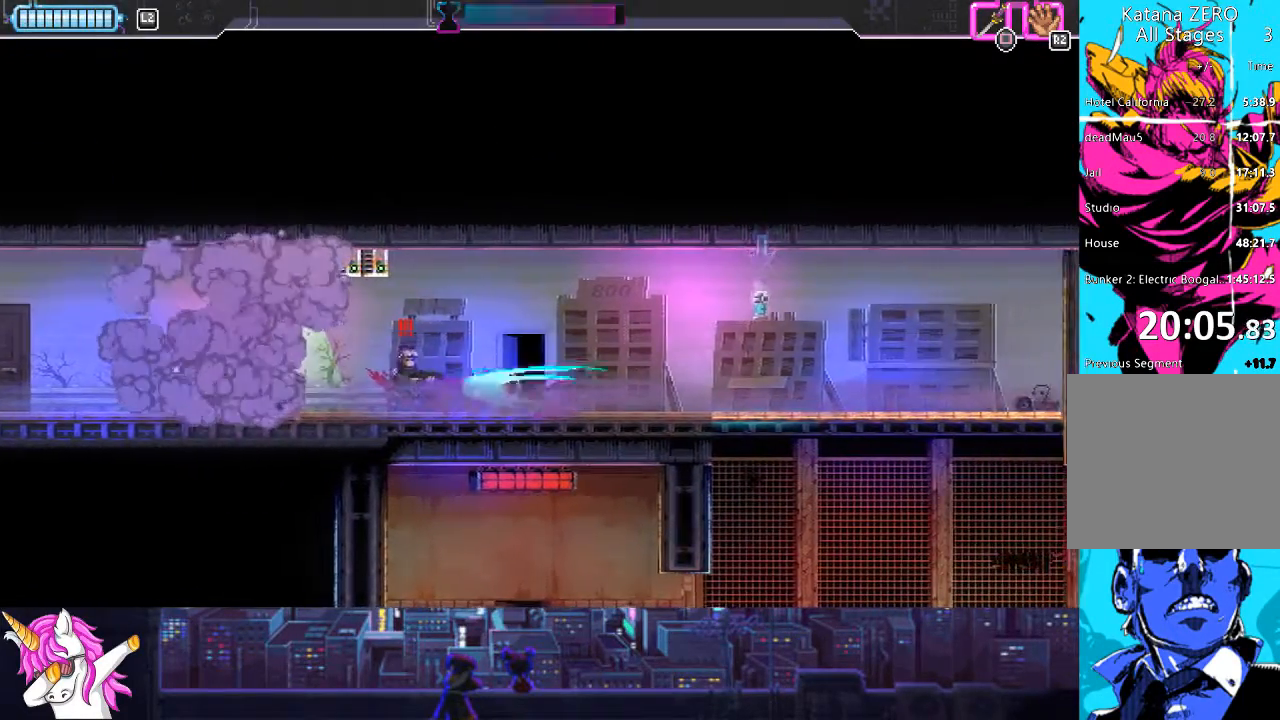
{"buttons": ["DPAD_RIGHT"], "left_stick": "center", "right_stick": "center"}
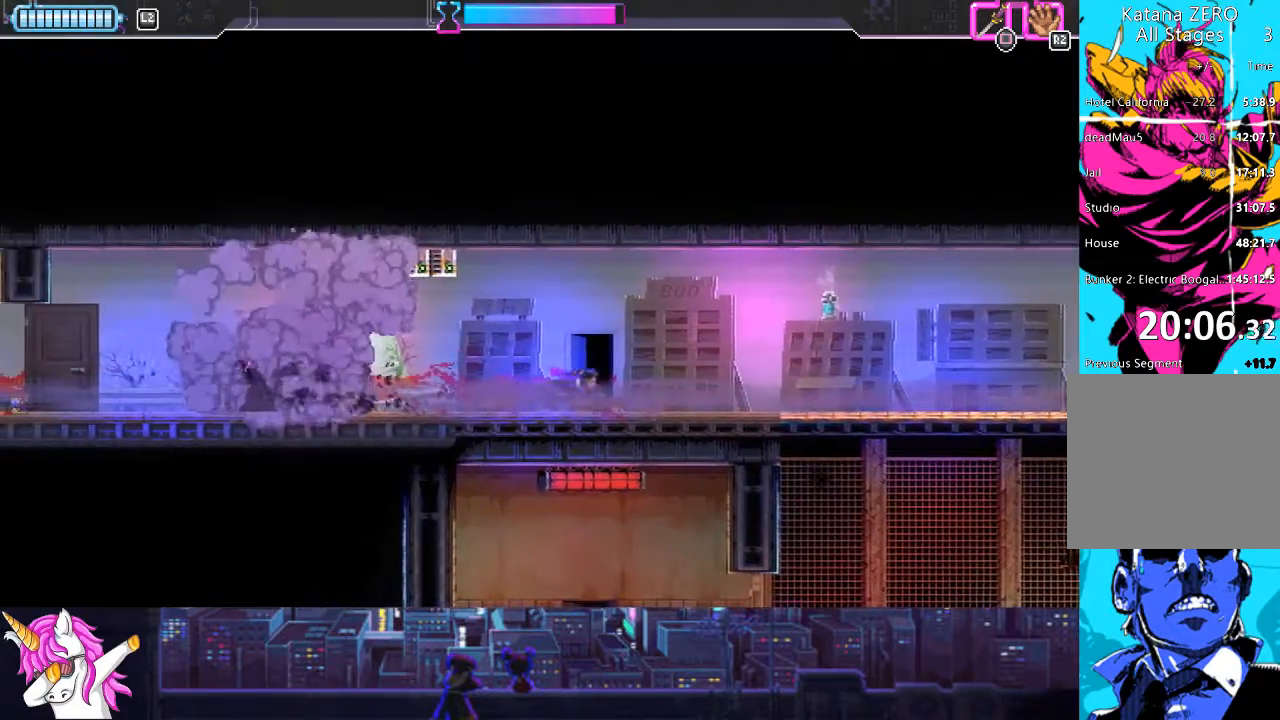
{"buttons": ["CROSS", "DPAD_RIGHT"], "left_stick": "center", "right_stick": "center", "events": [[422, "CROSS", "down"]]}
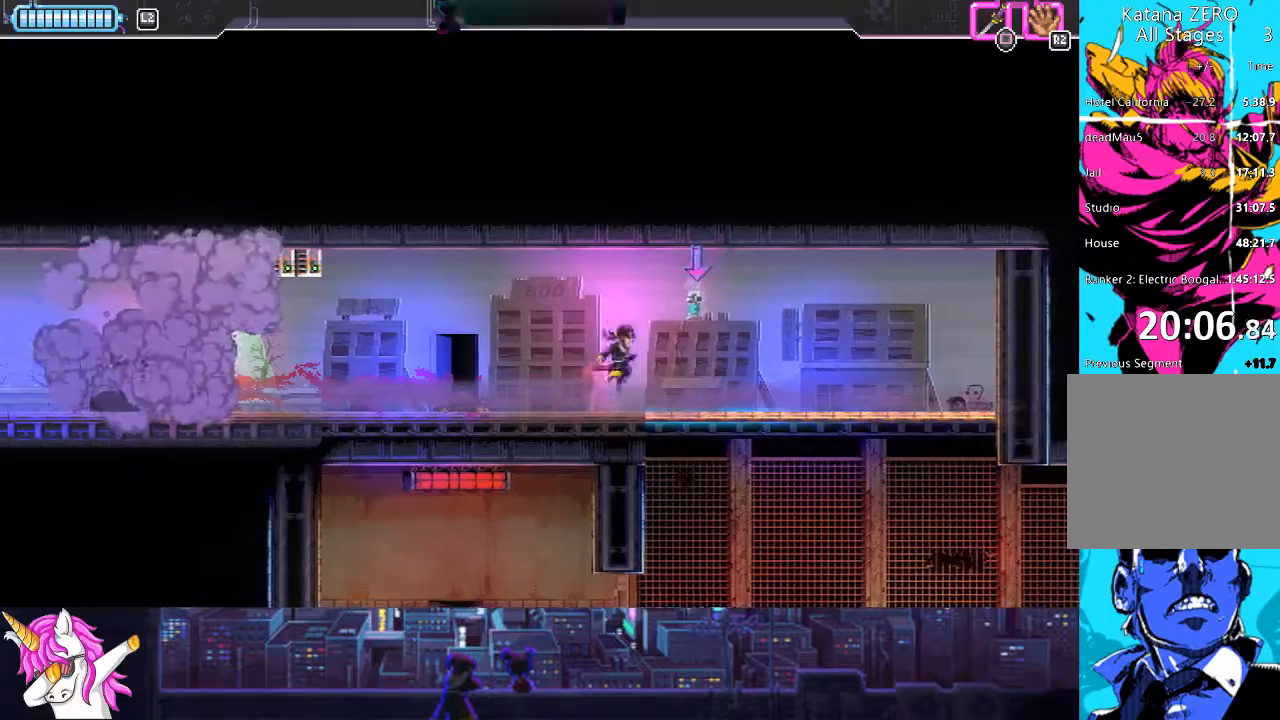
{"buttons": ["SQUARE", "DPAD_DOWN"], "left_stick": "center", "right_stick": "center", "events": [[33, "CROSS", "up"], [67, "R1", "down"], [168, "R1", "up"], [270, "DPAD_DOWN", "down"], [287, "DPAD_RIGHT", "up"], [455, "SQUARE", "down"]]}
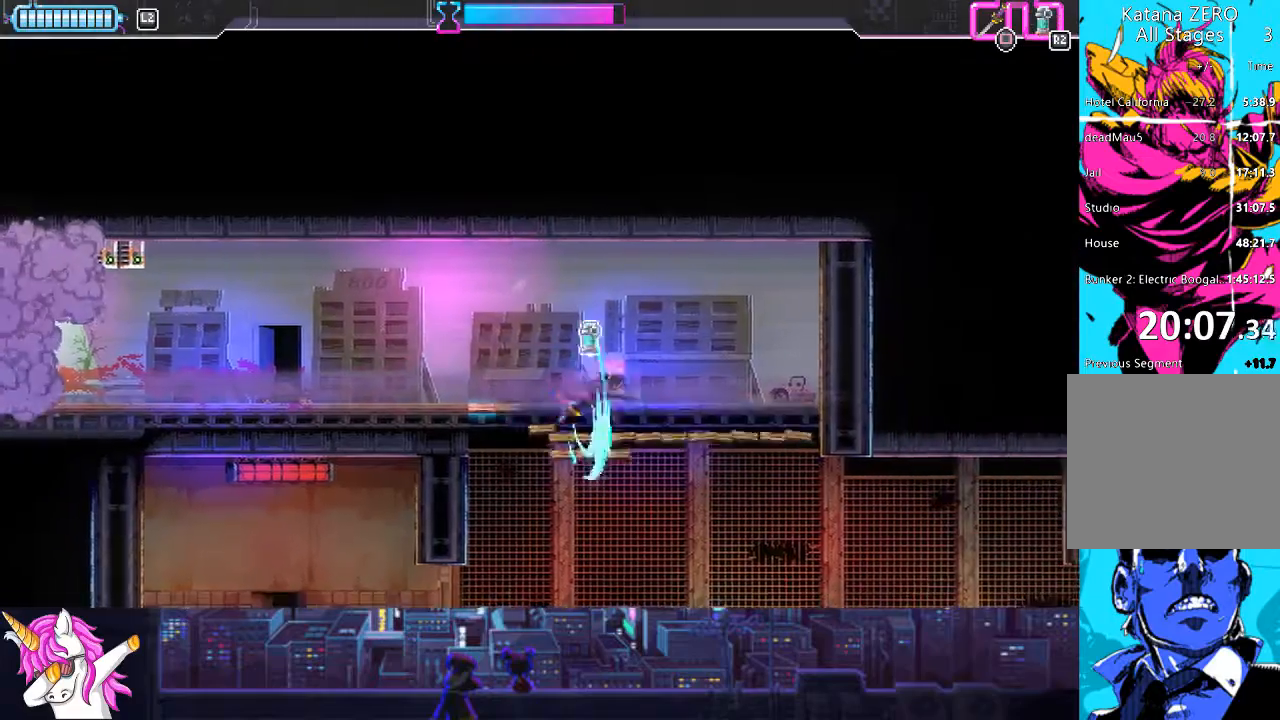
{"buttons": ["R1", "DPAD_DOWN"], "left_stick": "center", "right_stick": "center", "events": [[51, "SQUARE", "up"], [338, "SQUARE", "down"], [388, "SQUARE", "up"], [456, "R1", "down"]]}
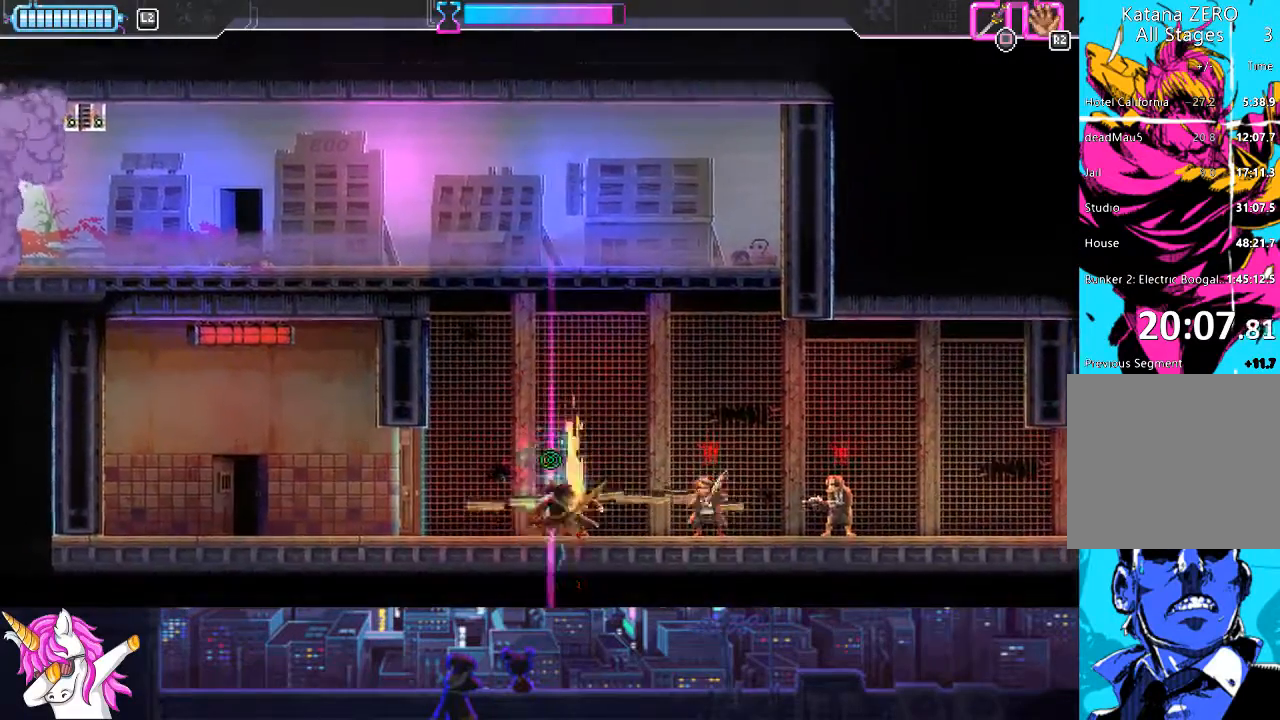
{"buttons": [], "left_stick": "center", "right_stick": "center", "events": [[84, "R1", "up"], [321, "DPAD_DOWN", "up"]]}
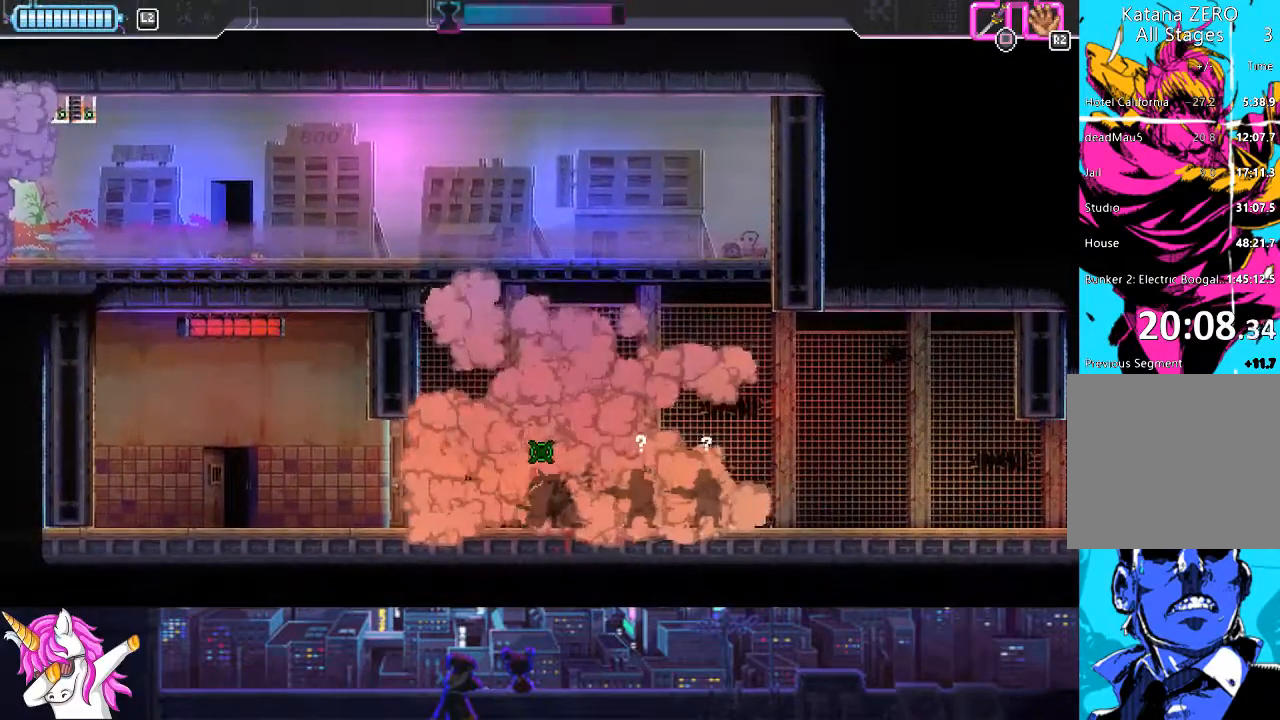
{"buttons": ["SQUARE", "DPAD_RIGHT"], "left_stick": "right", "right_stick": "center", "events": [[220, "DPAD_RIGHT", "down"], [338, "SQUARE", "down"], [406, "left_stick", "right"]]}
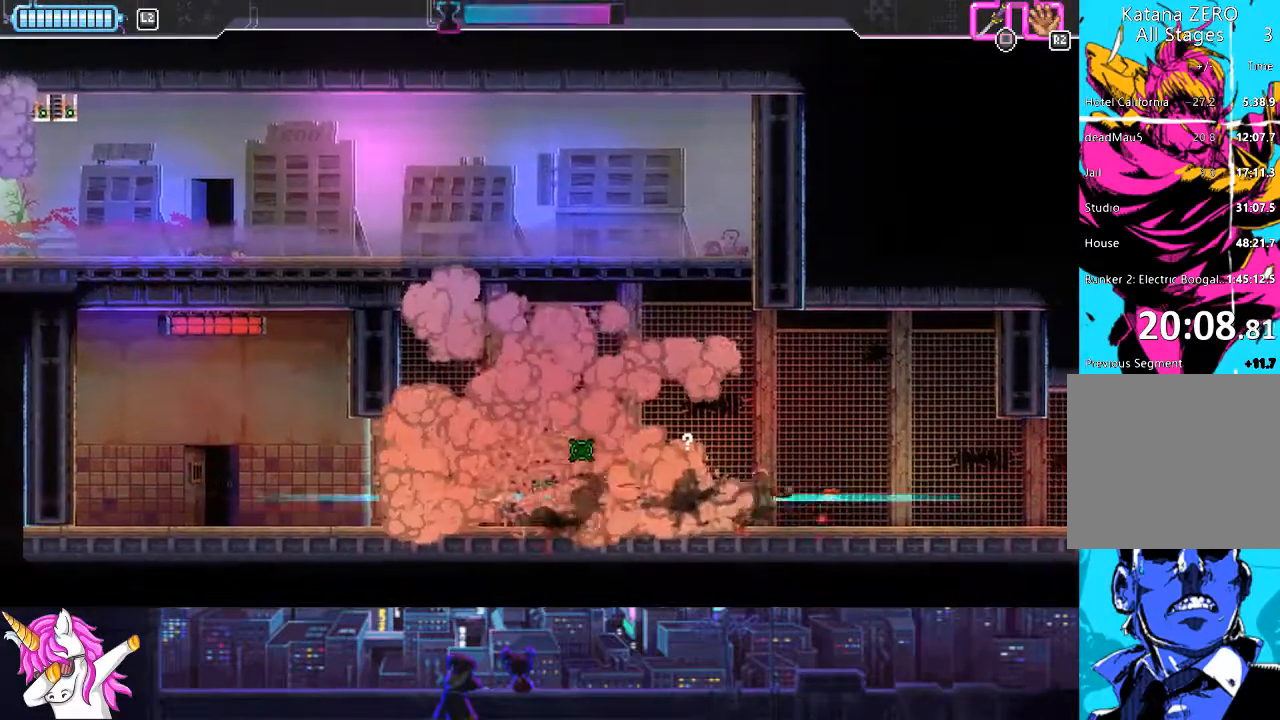
{"buttons": ["DPAD_RIGHT"], "left_stick": "right", "right_stick": "center", "events": [[84, "SQUARE", "up"], [236, "SQUARE", "down"], [355, "SQUARE", "up"]]}
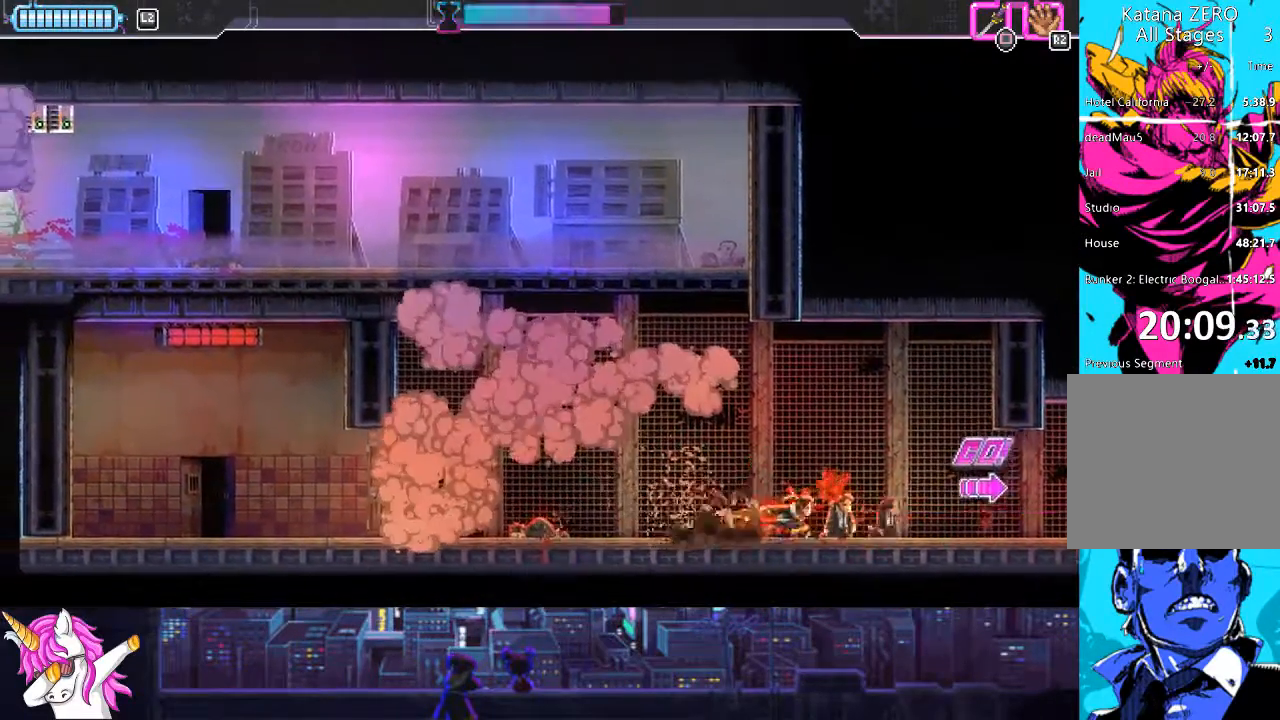
{"buttons": ["DPAD_RIGHT"], "left_stick": "center", "right_stick": "center", "events": [[68, "left_stick", "center"], [203, "CIRCLE", "down"], [355, "CIRCLE", "up"]]}
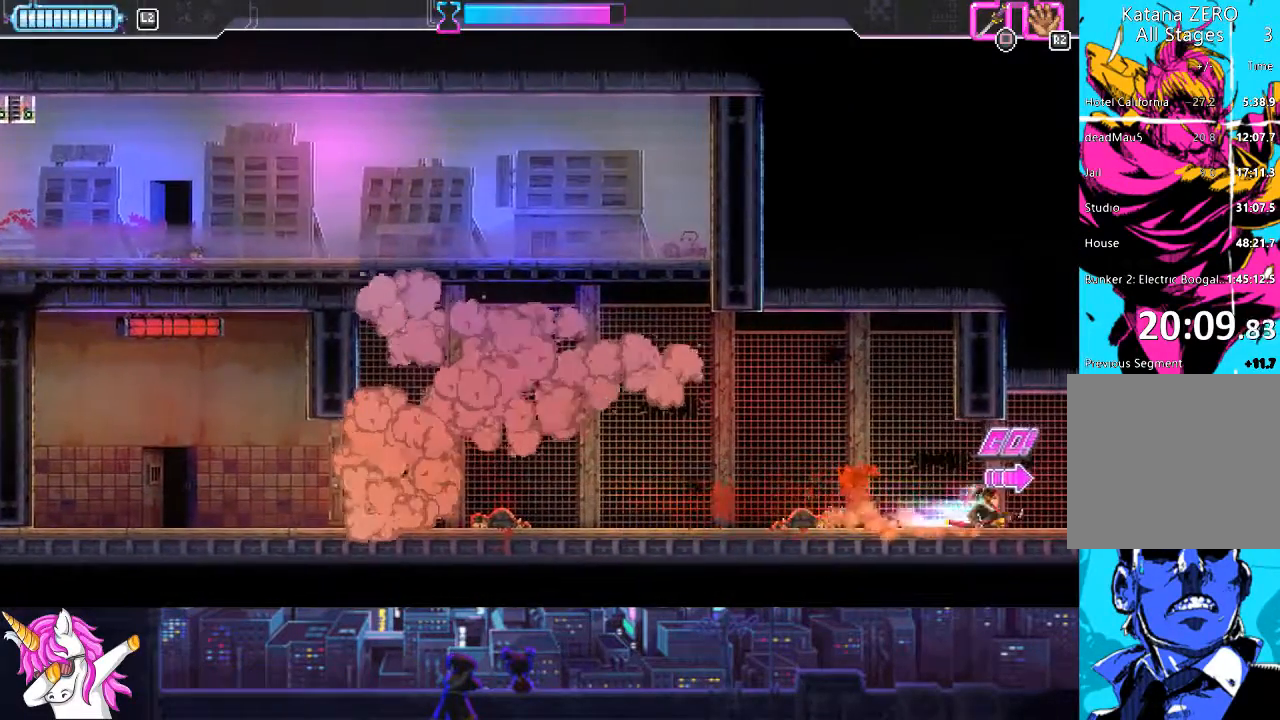
{"buttons": ["DPAD_RIGHT"], "left_stick": "center", "right_stick": "center", "events": [[220, "CIRCLE", "down"], [371, "CIRCLE", "up"]]}
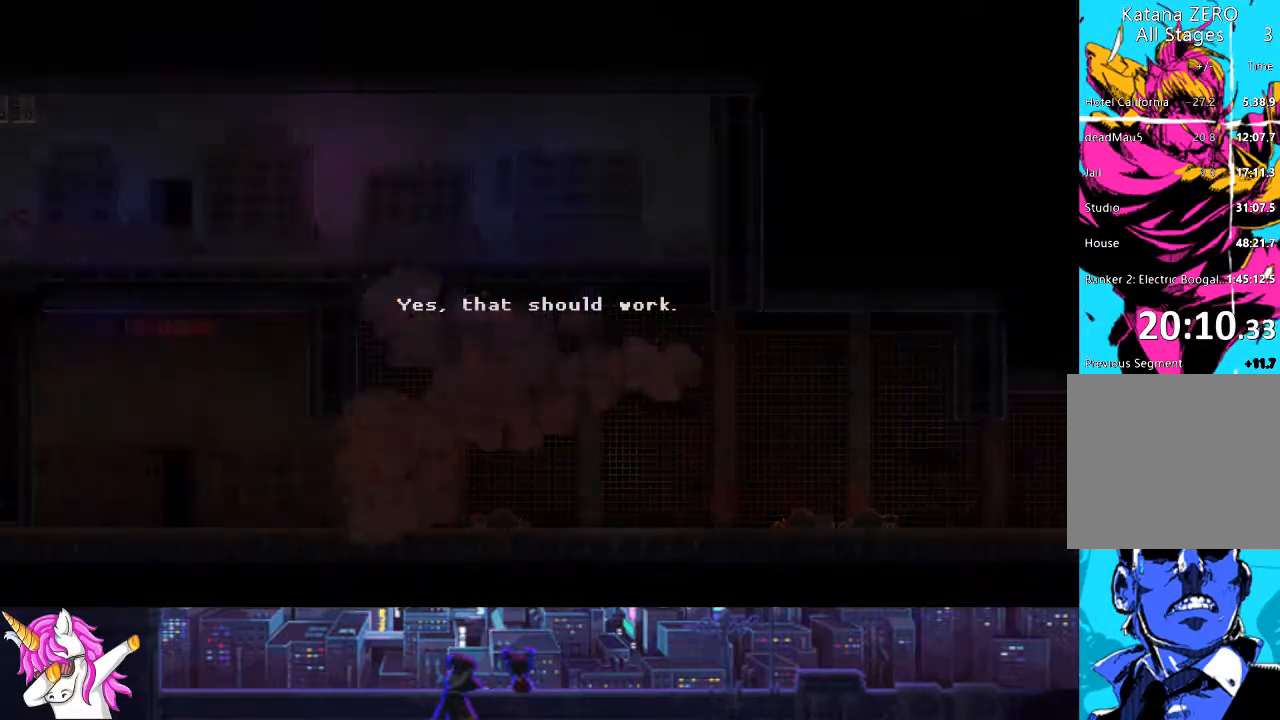
{"buttons": ["DPAD_RIGHT"], "left_stick": "center", "right_stick": "center", "events": []}
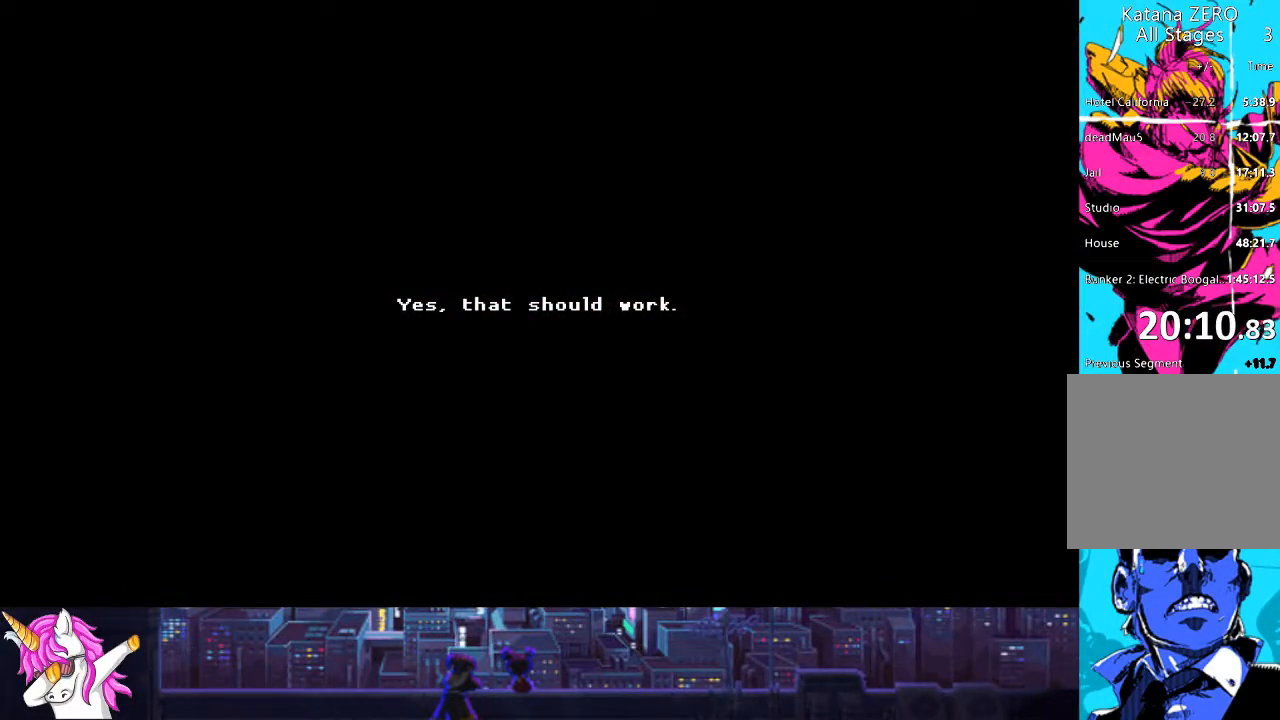
{"buttons": ["DPAD_RIGHT"], "left_stick": "center", "right_stick": "center", "events": []}
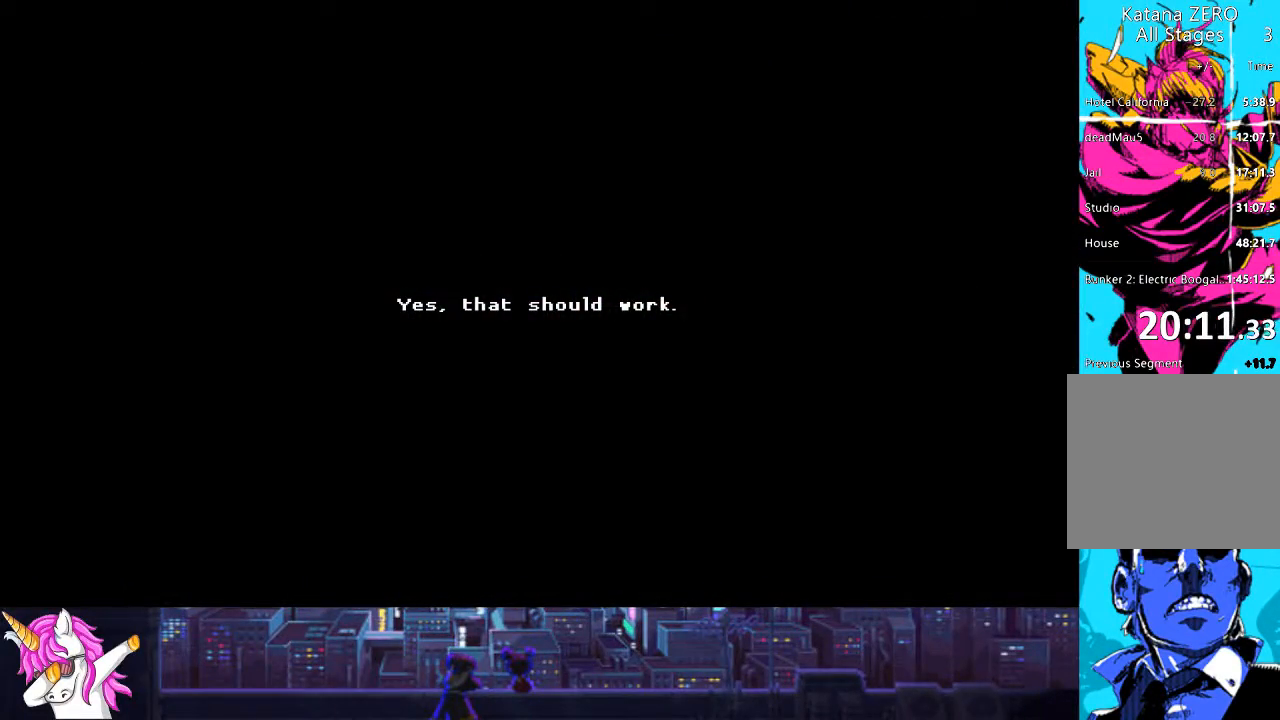
{"buttons": ["DPAD_RIGHT"], "left_stick": "center", "right_stick": "center", "events": []}
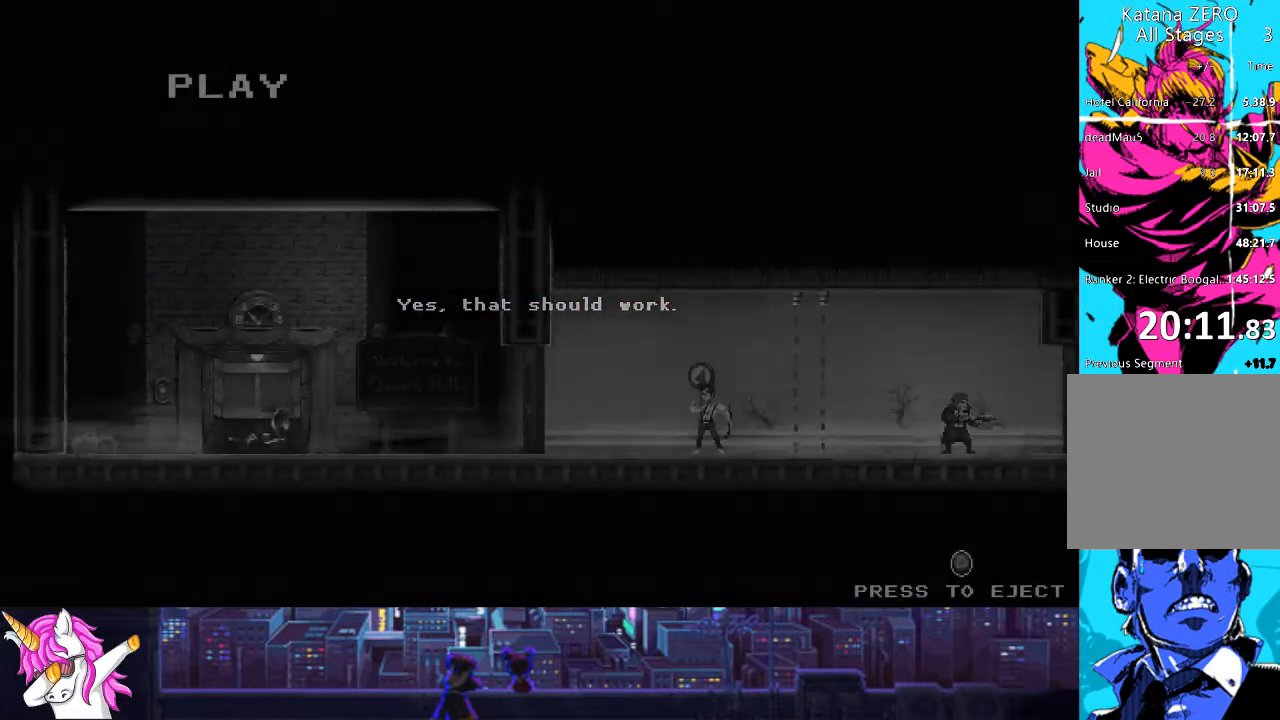
{"buttons": ["DPAD_RIGHT"], "left_stick": "center", "right_stick": "center", "events": []}
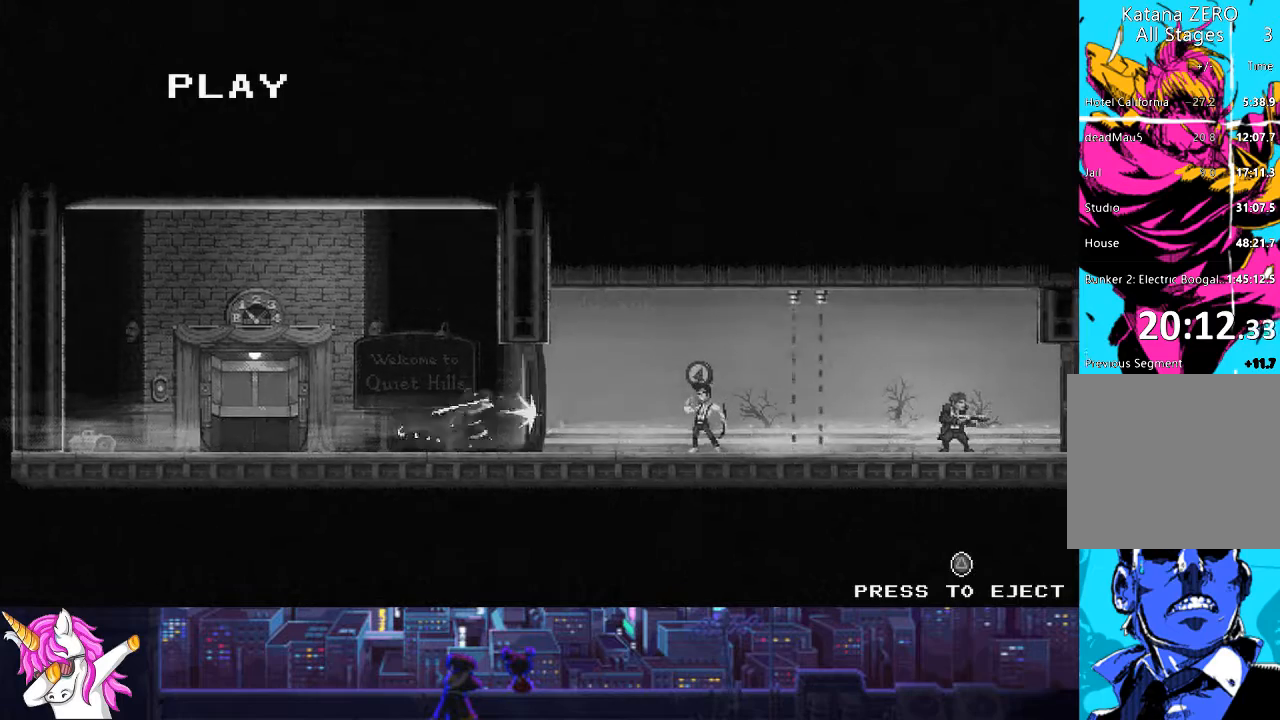
{"buttons": ["DPAD_RIGHT"], "left_stick": "center", "right_stick": "center", "events": [[135, "TRIANGLE", "down"], [219, "TRIANGLE", "up"]]}
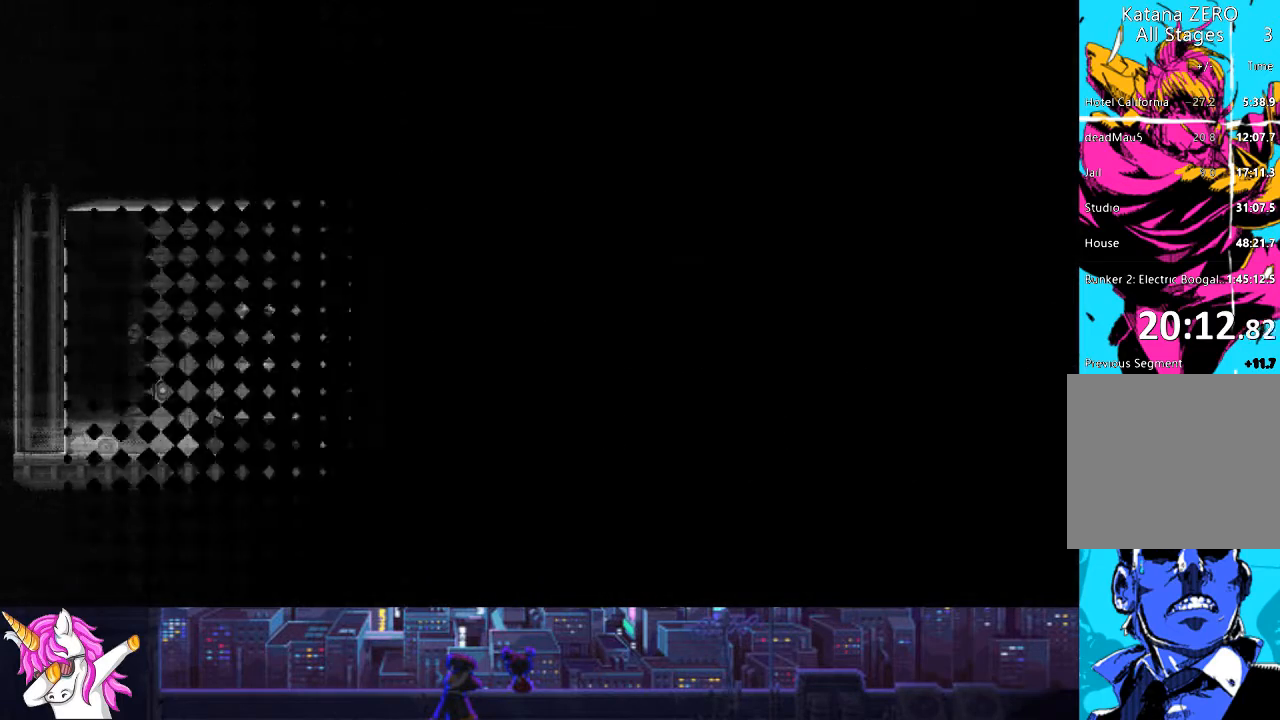
{"buttons": ["DPAD_RIGHT"], "left_stick": "center", "right_stick": "center", "events": []}
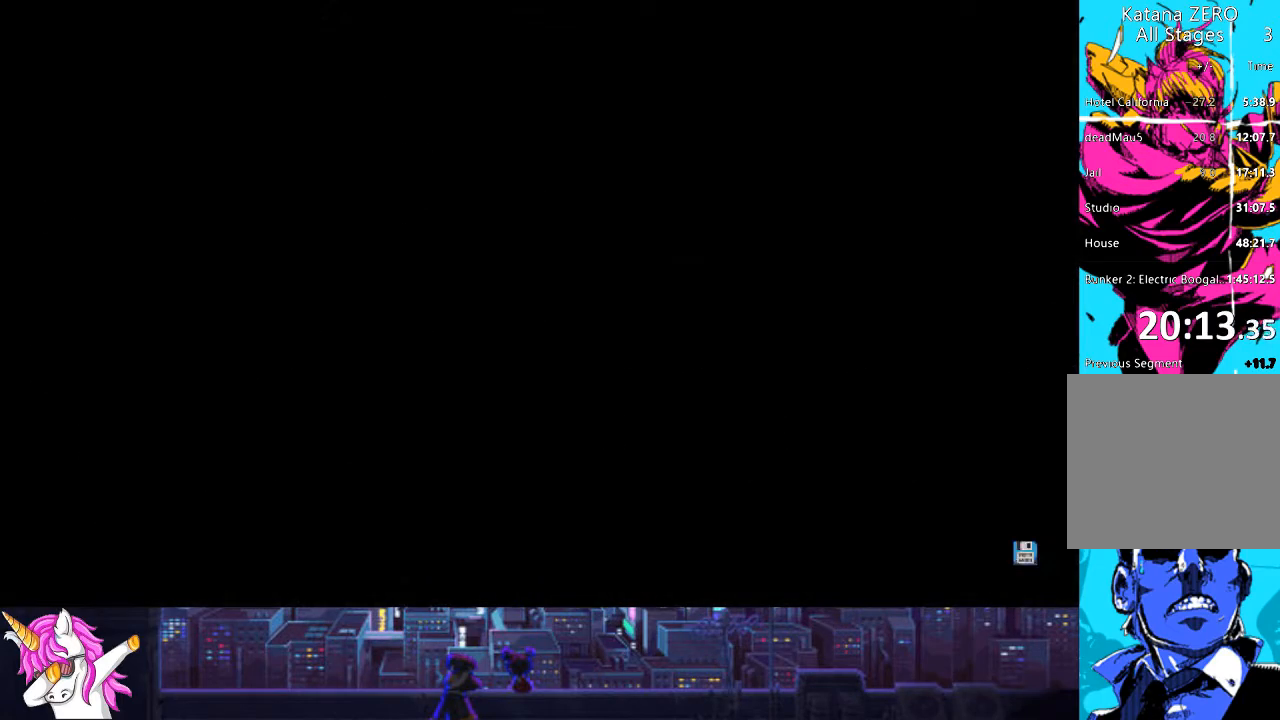
{"buttons": ["DPAD_RIGHT"], "left_stick": "center", "right_stick": "center", "events": []}
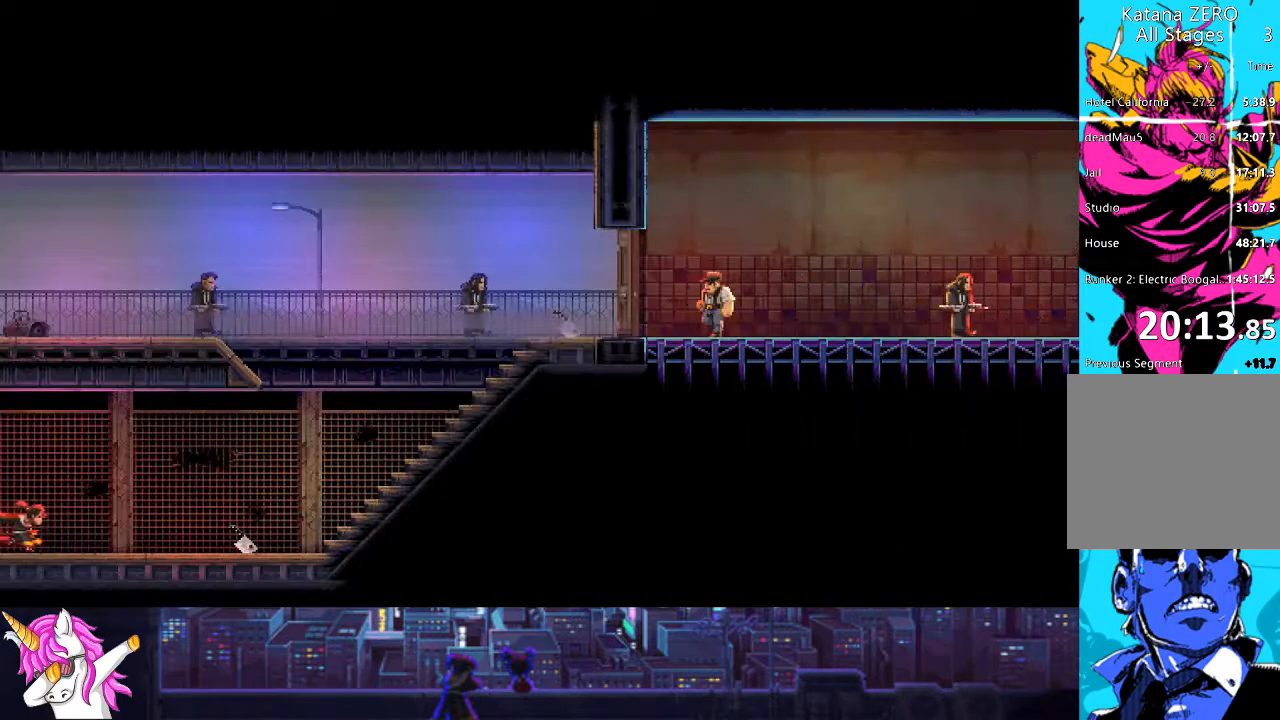
{"buttons": ["DPAD_RIGHT"], "left_stick": "center", "right_stick": "center", "events": []}
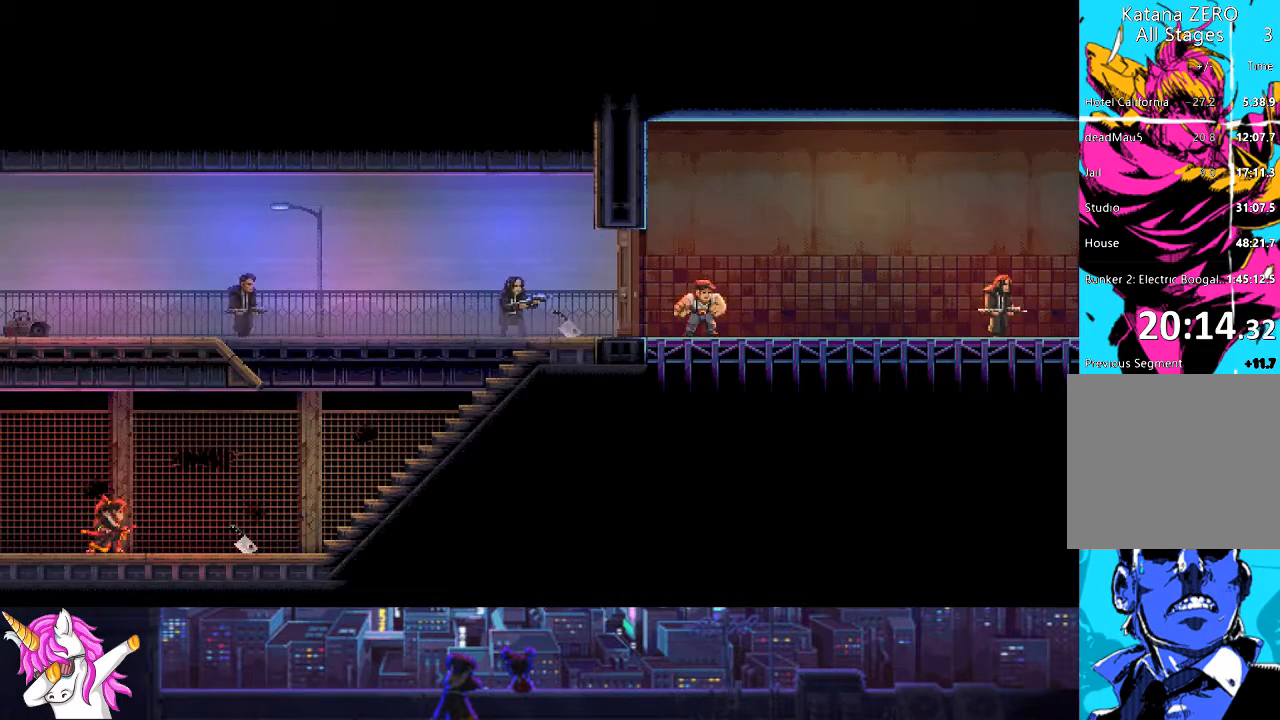
{"buttons": ["R1", "DPAD_RIGHT"], "left_stick": "center", "right_stick": "center", "events": [[507, "R1", "down"]]}
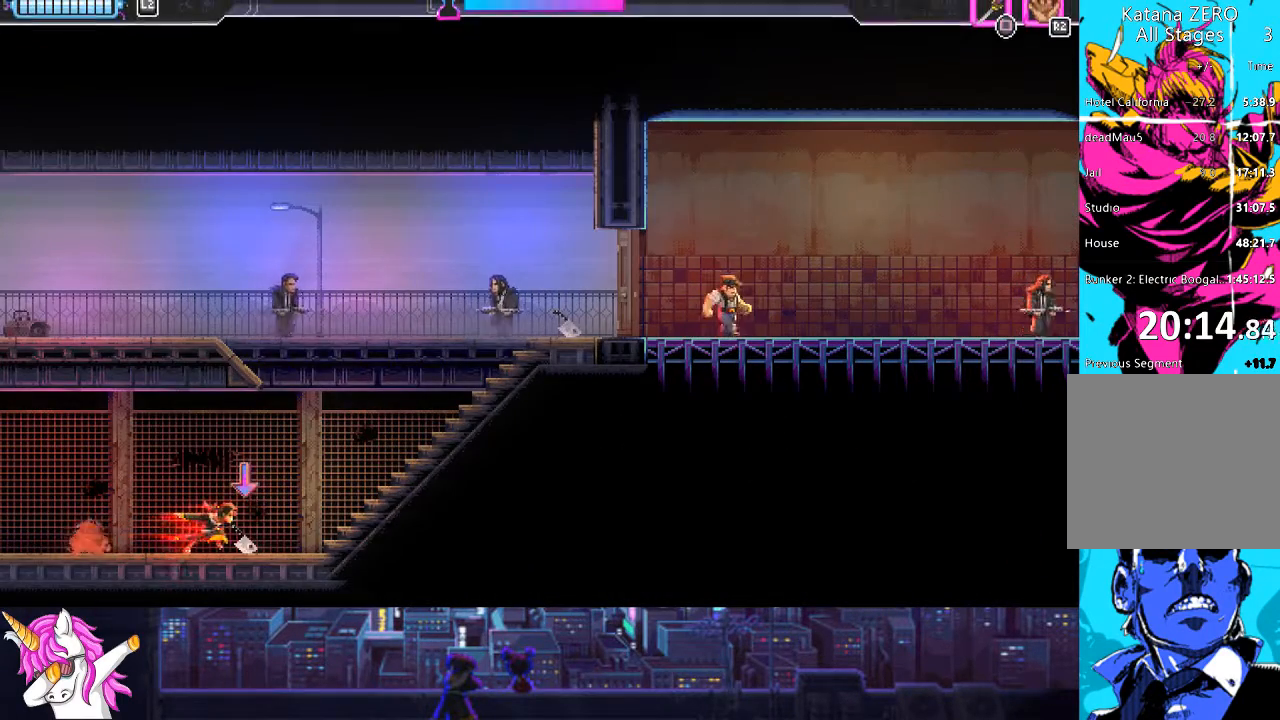
{"buttons": ["DPAD_RIGHT"], "left_stick": "center", "right_stick": "center", "events": [[101, "R1", "up"]]}
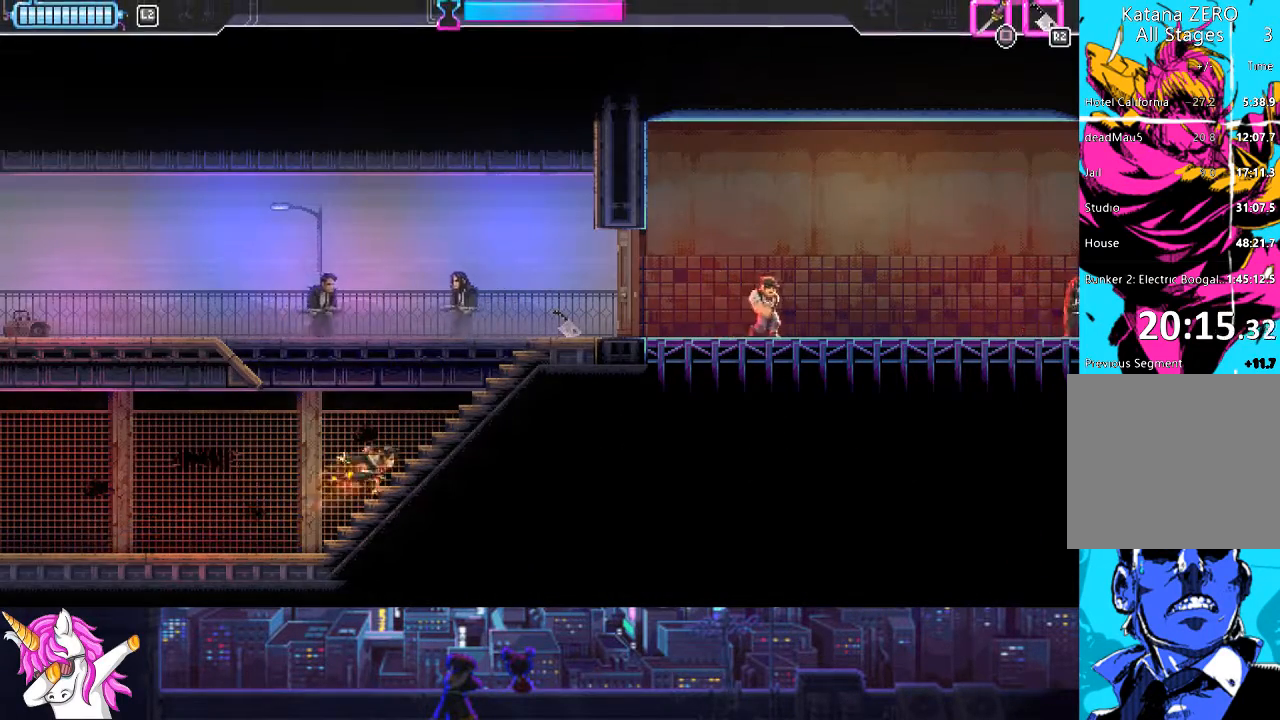
{"buttons": ["SQUARE", "DPAD_UP", "DPAD_LEFT"], "left_stick": "center", "right_stick": "center", "events": [[136, "DPAD_UP", "down"], [237, "SQUARE", "down"], [321, "DPAD_RIGHT", "up"], [355, "DPAD_LEFT", "down"], [372, "SQUARE", "up"], [490, "SQUARE", "down"]]}
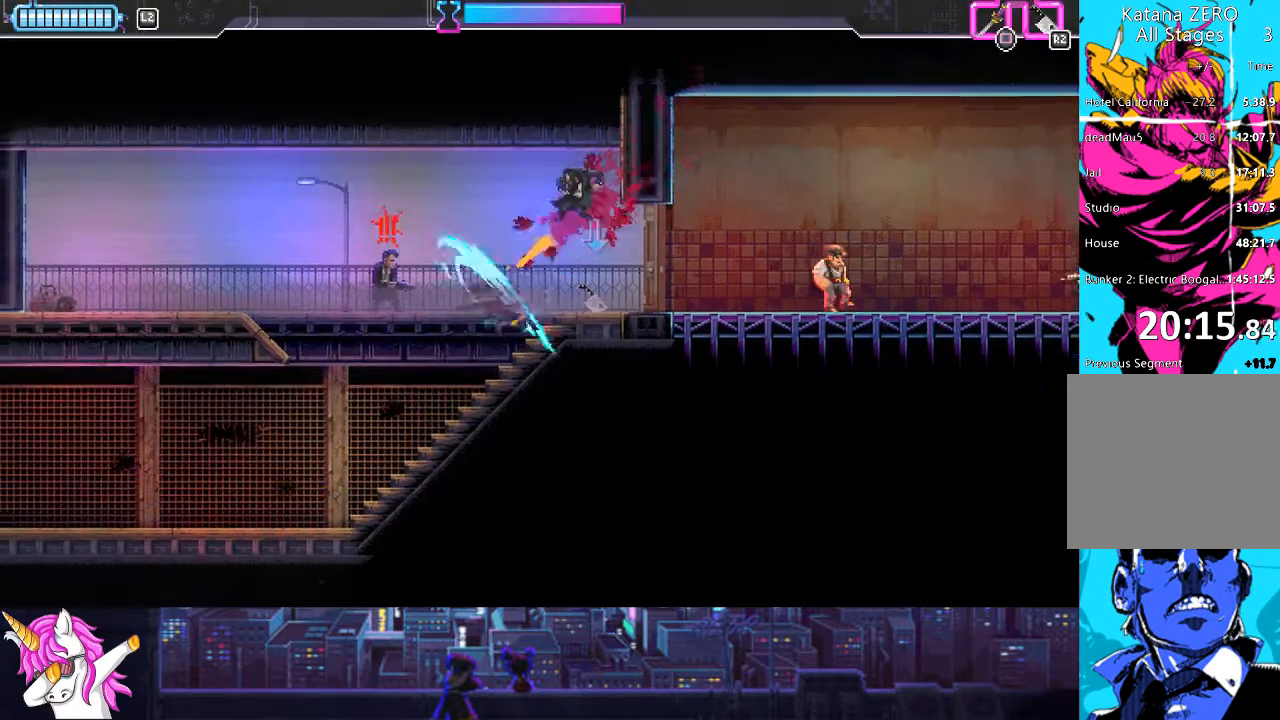
{"buttons": ["DPAD_LEFT"], "left_stick": "center", "right_stick": "center", "events": [[68, "DPAD_UP", "up"], [68, "SQUARE", "up"], [101, "DPAD_LEFT", "up"], [152, "DPAD_RIGHT", "down"], [169, "SQUARE", "down"], [270, "SQUARE", "up"], [355, "SQUARE", "down"], [456, "DPAD_RIGHT", "up"], [456, "DPAD_UP", "down"], [456, "SQUARE", "up"], [473, "DPAD_LEFT", "down"], [473, "DPAD_UP", "up"]]}
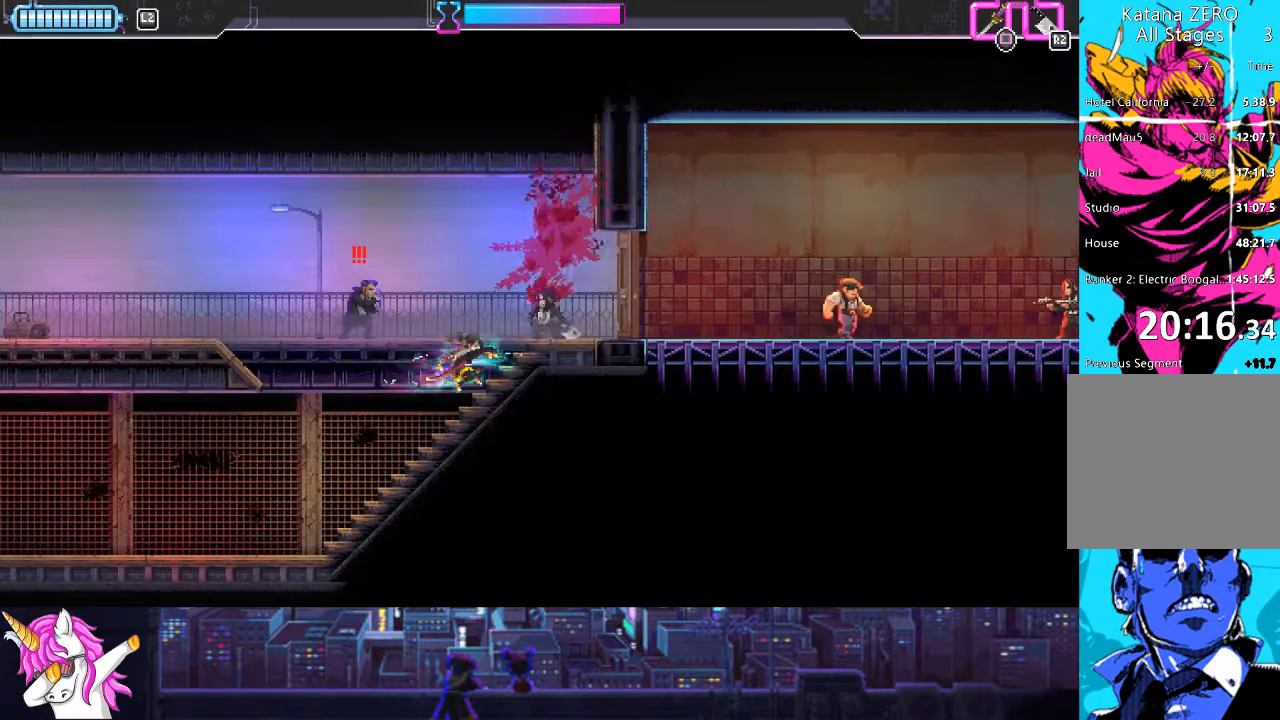
{"buttons": ["DPAD_UP", "DPAD_LEFT"], "left_stick": "center", "right_stick": "center", "events": [[168, "DPAD_UP", "down"], [202, "DPAD_LEFT", "up"], [236, "SQUARE", "down"], [270, "DPAD_LEFT", "down"], [422, "SQUARE", "up"]]}
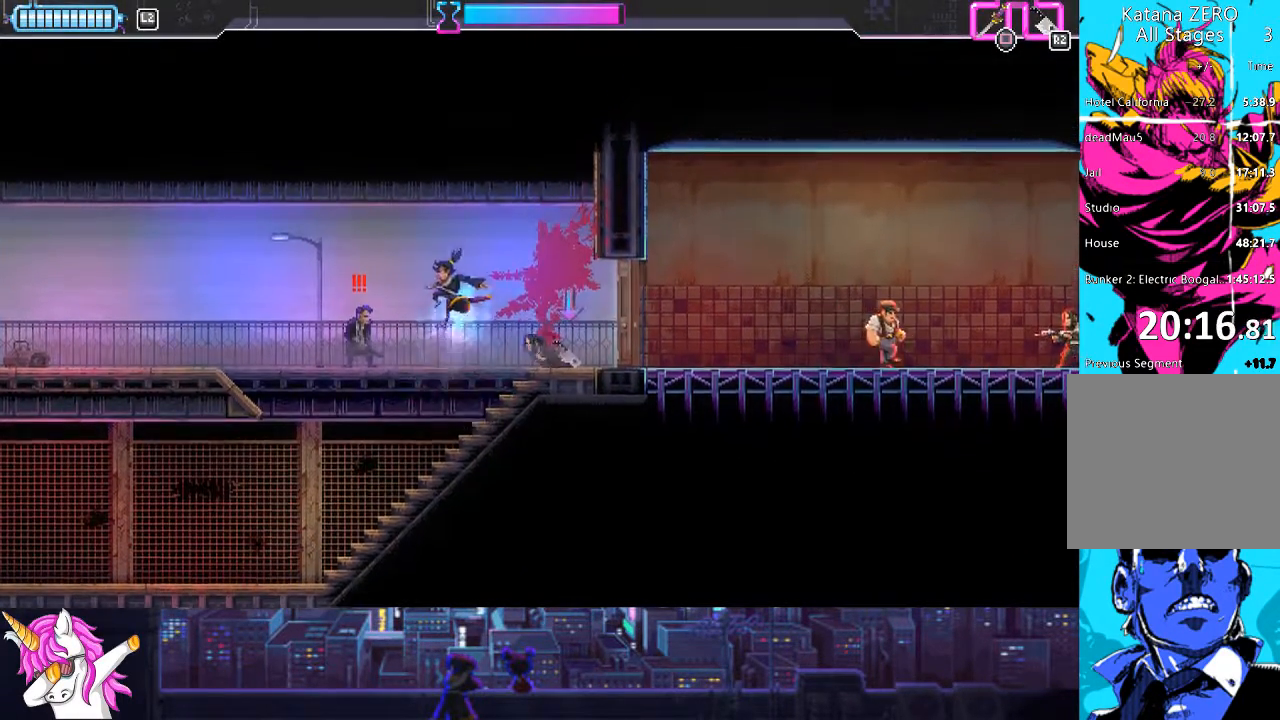
{"buttons": ["SQUARE", "DPAD_DOWN", "DPAD_LEFT"], "left_stick": "center", "right_stick": "center", "events": [[102, "SQUARE", "down"], [118, "DPAD_UP", "up"], [220, "SQUARE", "up"], [355, "DPAD_DOWN", "down"], [405, "SQUARE", "down"]]}
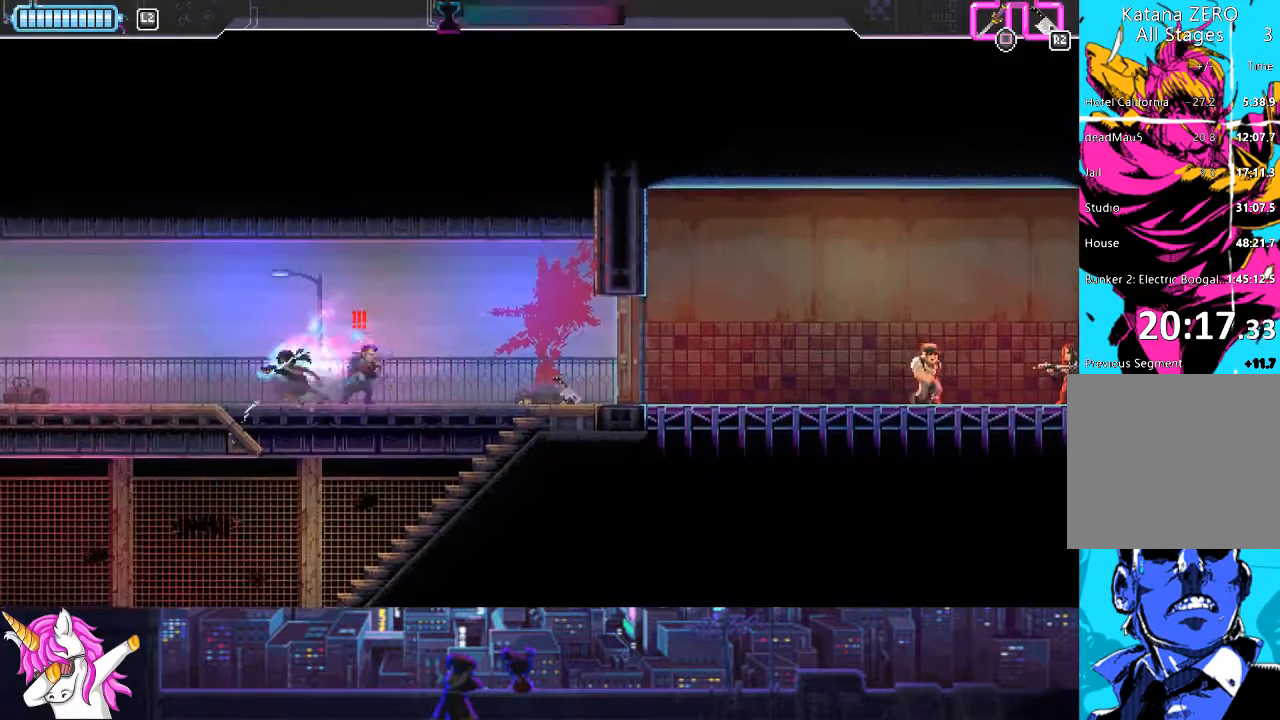
{"buttons": ["DPAD_UP"], "left_stick": "center", "right_stick": "center", "events": [[34, "DPAD_LEFT", "up"], [34, "SQUARE", "up"], [50, "DPAD_RIGHT", "down"], [84, "DPAD_DOWN", "up"], [236, "SQUARE", "down"], [354, "SQUARE", "up"], [405, "DPAD_UP", "down"], [439, "DPAD_RIGHT", "up"]]}